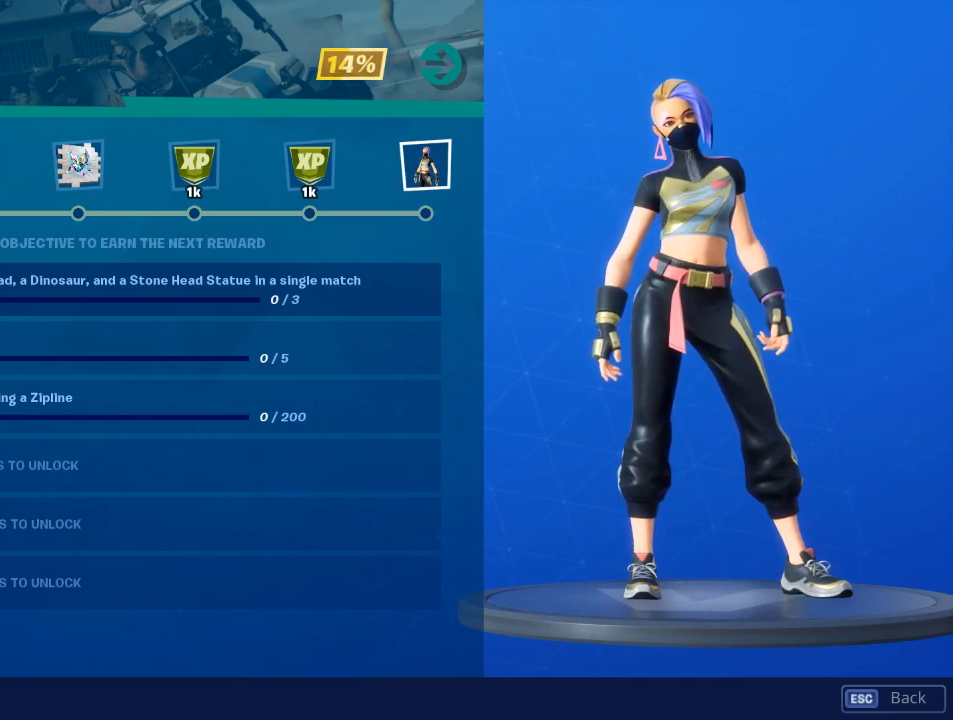
Gameplay with keyboard and mouse; each line is a JSON object with the keys and mouse buttons held at the frame after it. "events" lists presses ("down") and releases ("up") of "1", "2", "3", "4", "5", "a", "alt", "c", "caps_lock", "ctrl", "d", "e", "f", "g", "q", "r", "s", "shift", "space", "t", "tab", "v", "w", "x", "z", "mouse_left", "mouse_wheel" and "mouse_right" between this image and that frame as [ms after this image, input, new state], when the widget could be followed in between. "mouse_left", "mouse_wheel", "mouse_right" = the "left", "wheel", "right" buttons of the "mouse" list. No other keys are recorded. "wheel" means that the mouse wheel is clicked or scrolled. "mouse_move" is the direction in which the mouse moves at that frame (one of eight, or "still"), when it could be read.
{"keys": [], "mouse": [], "mouse_move": "up-right", "events": []}
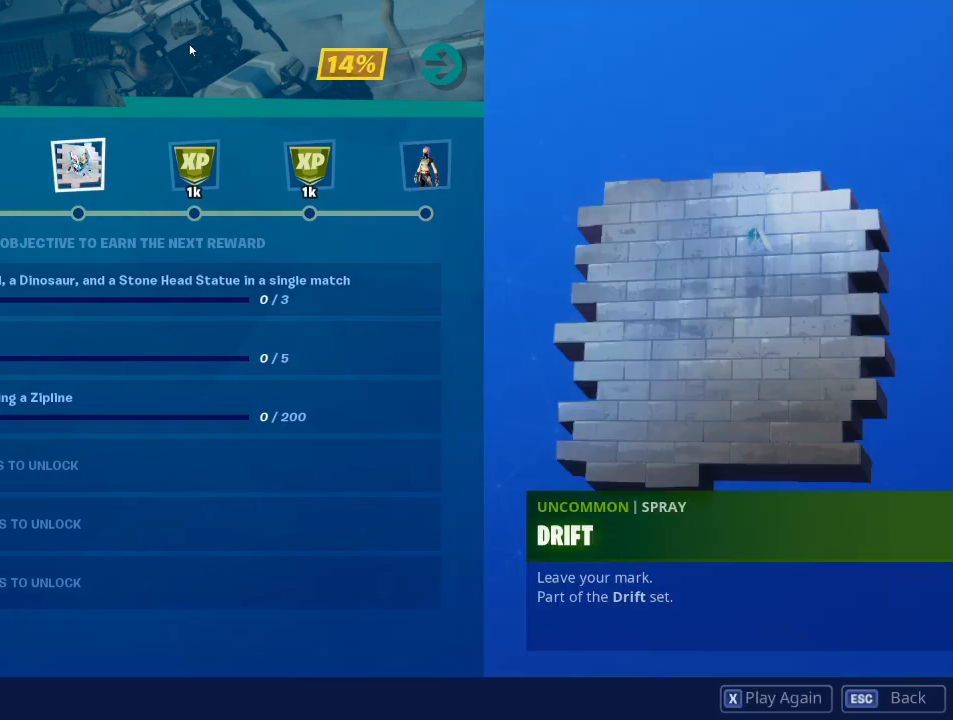
{"keys": [], "mouse": [], "mouse_move": "up-left", "events": []}
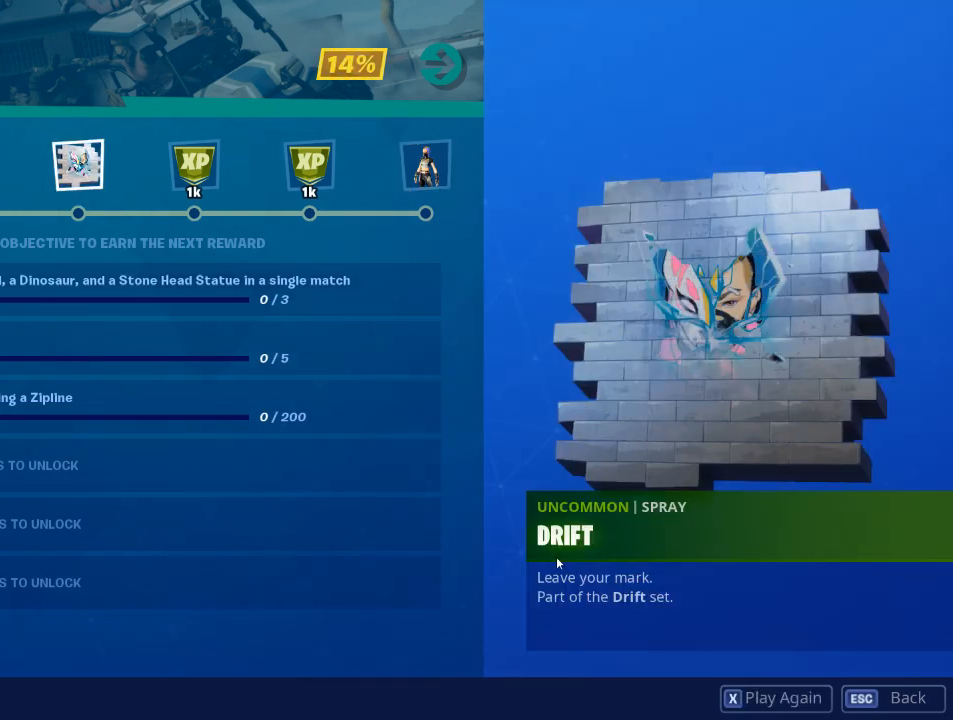
{"keys": [], "mouse": [], "mouse_move": "down", "events": []}
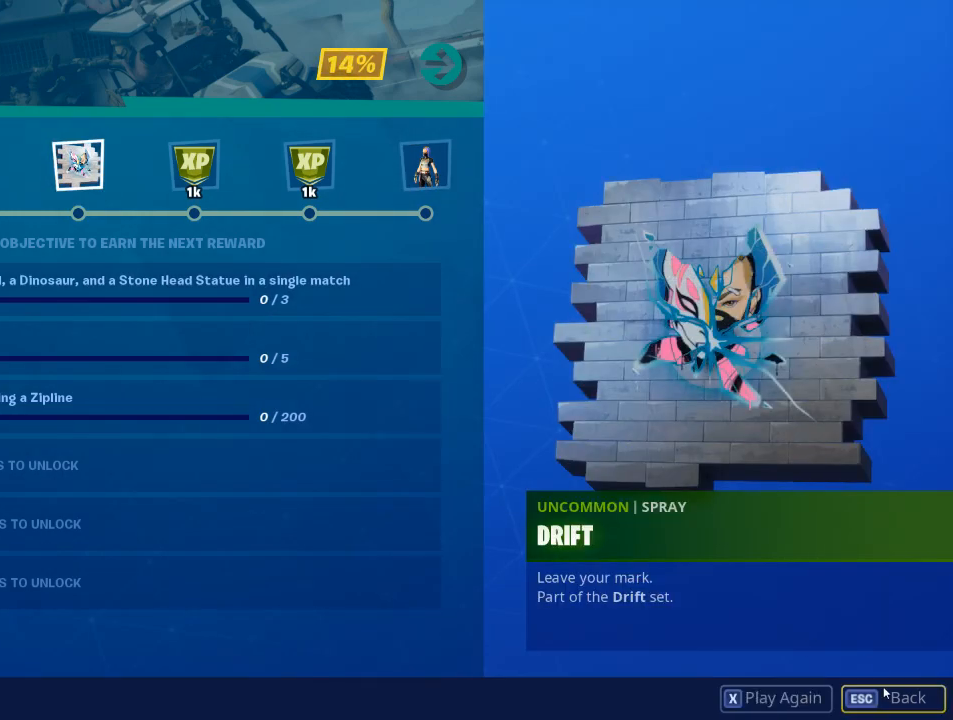
{"keys": [], "mouse": [], "mouse_move": "up-left", "events": [[150, "mouse_left", "down"], [234, "mouse_left", "up"]]}
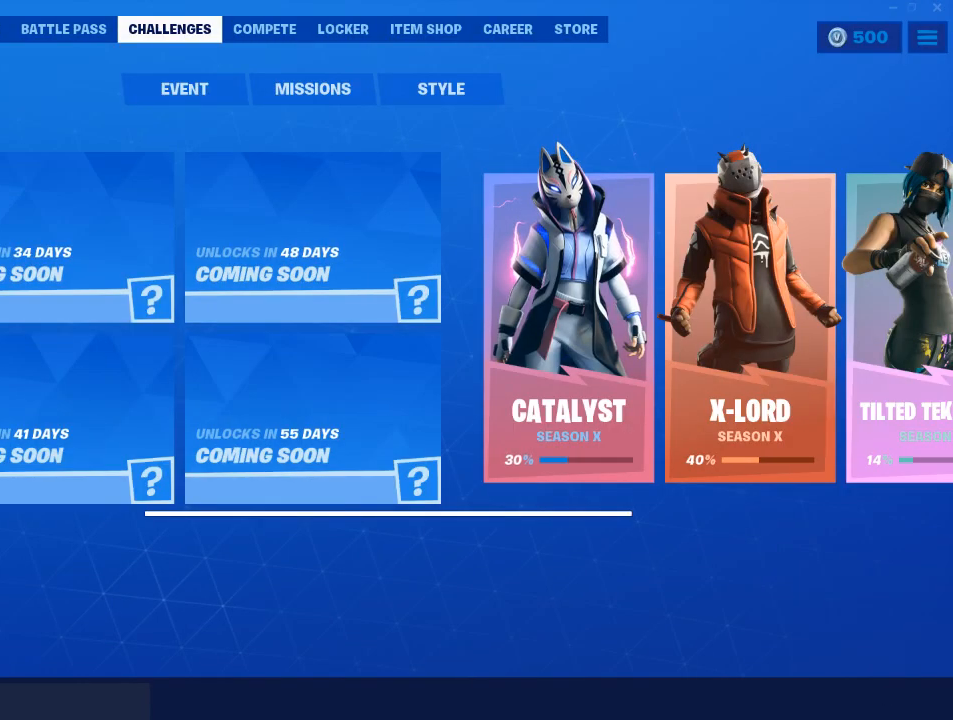
{"keys": [], "mouse": [], "mouse_move": "left", "events": []}
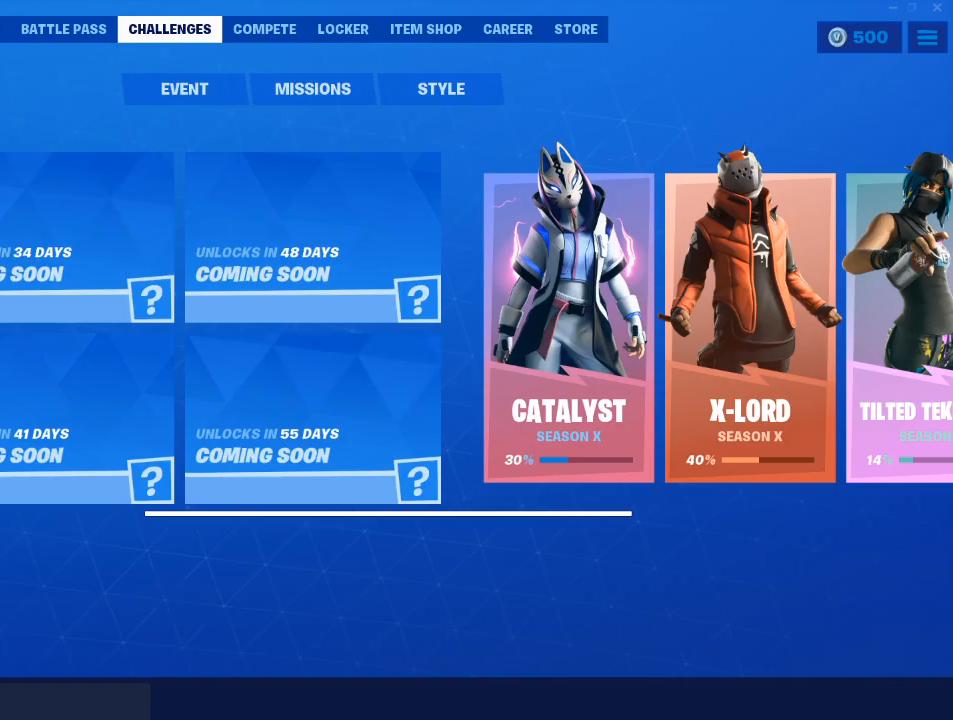
{"keys": [], "mouse": [], "mouse_move": "down-right", "events": [[134, "mouse_left", "down"], [201, "mouse_left", "up"]]}
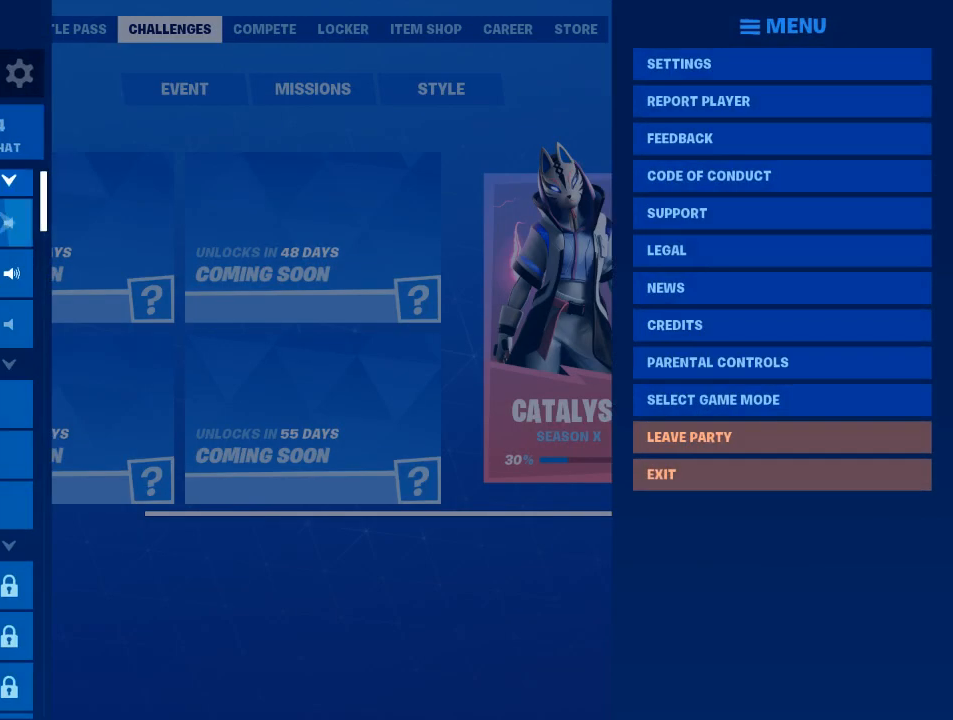
{"keys": [], "mouse": [], "mouse_move": "still", "events": []}
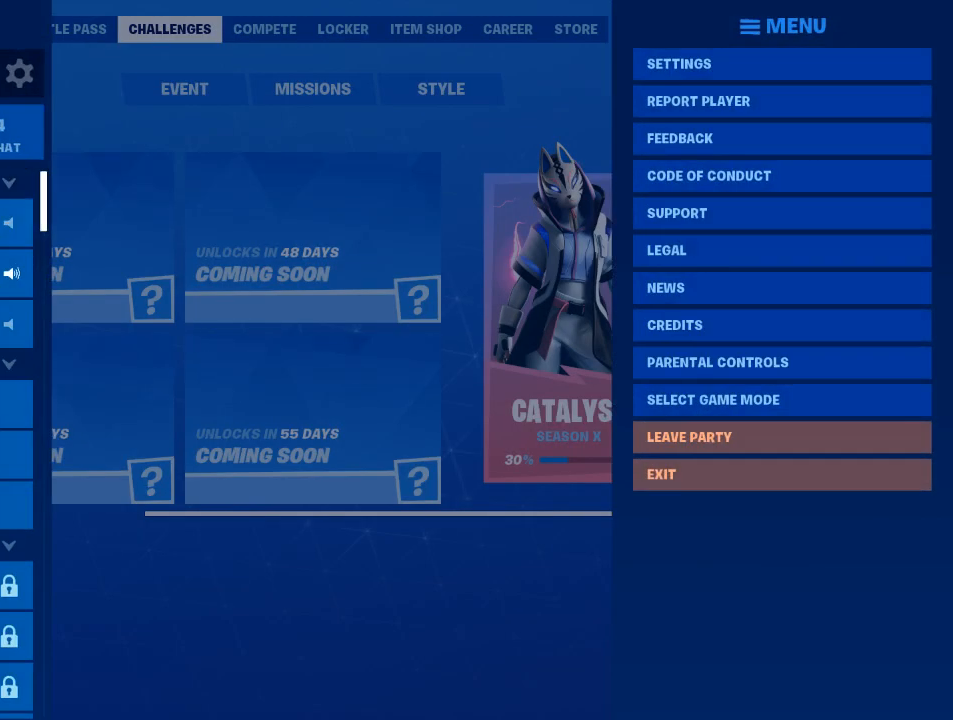
{"keys": [], "mouse": [], "mouse_move": "still", "events": [[384, "mouse_left", "down"], [467, "mouse_left", "up"]]}
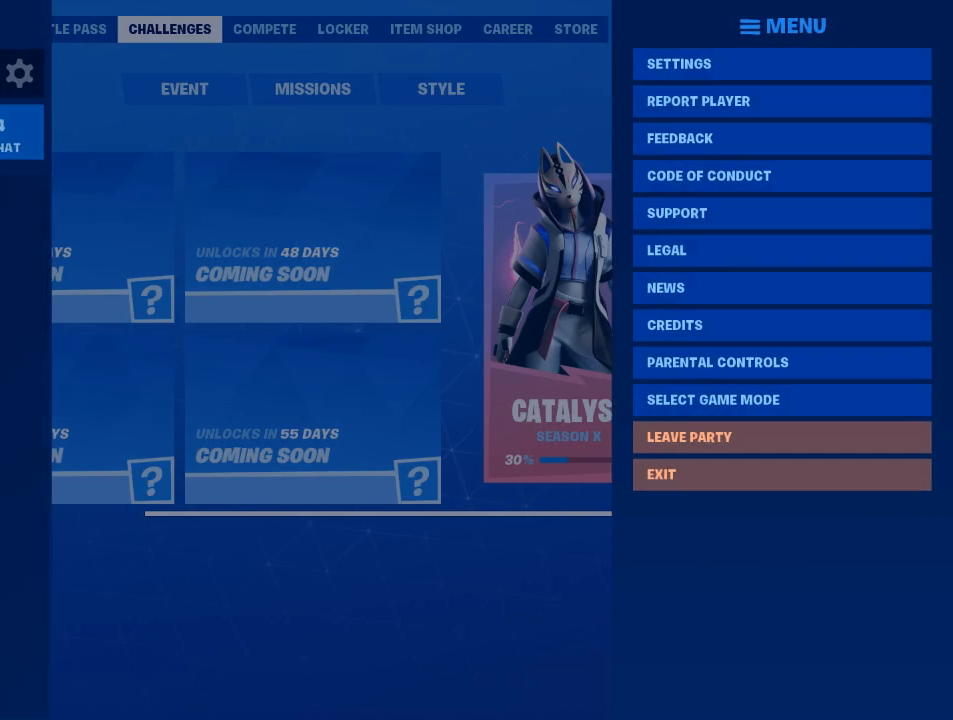
{"keys": [], "mouse": [], "mouse_move": "up", "events": []}
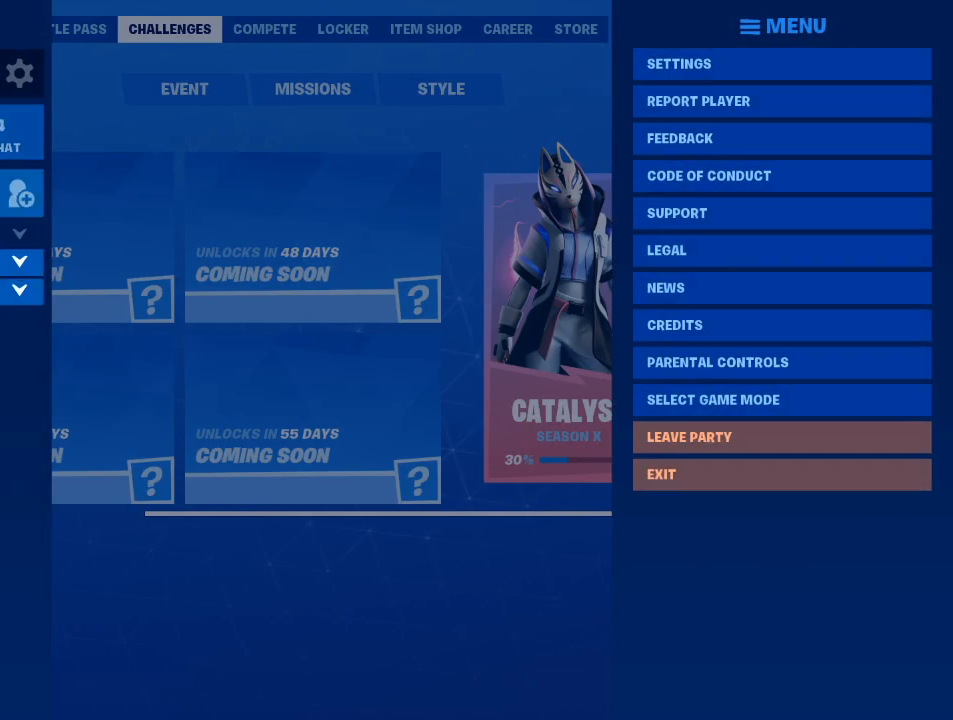
{"keys": [], "mouse": [], "mouse_move": "still", "events": [[284, "mouse_left", "down"], [367, "mouse_left", "up"]]}
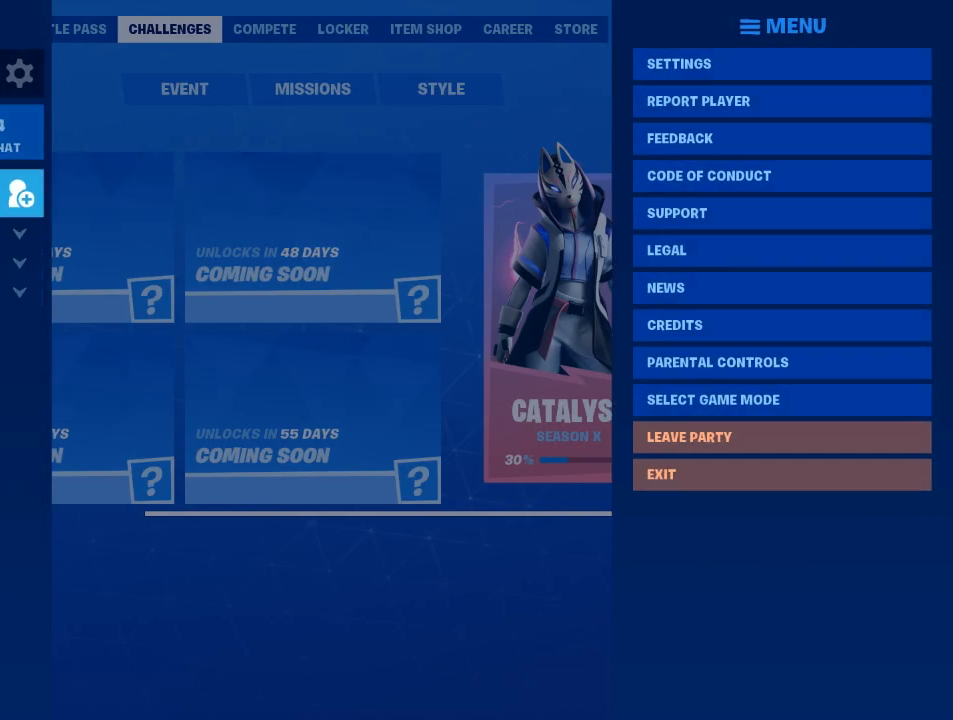
{"keys": [], "mouse": [], "mouse_move": "still", "events": [[283, "mouse_left", "down"], [384, "mouse_left", "up"]]}
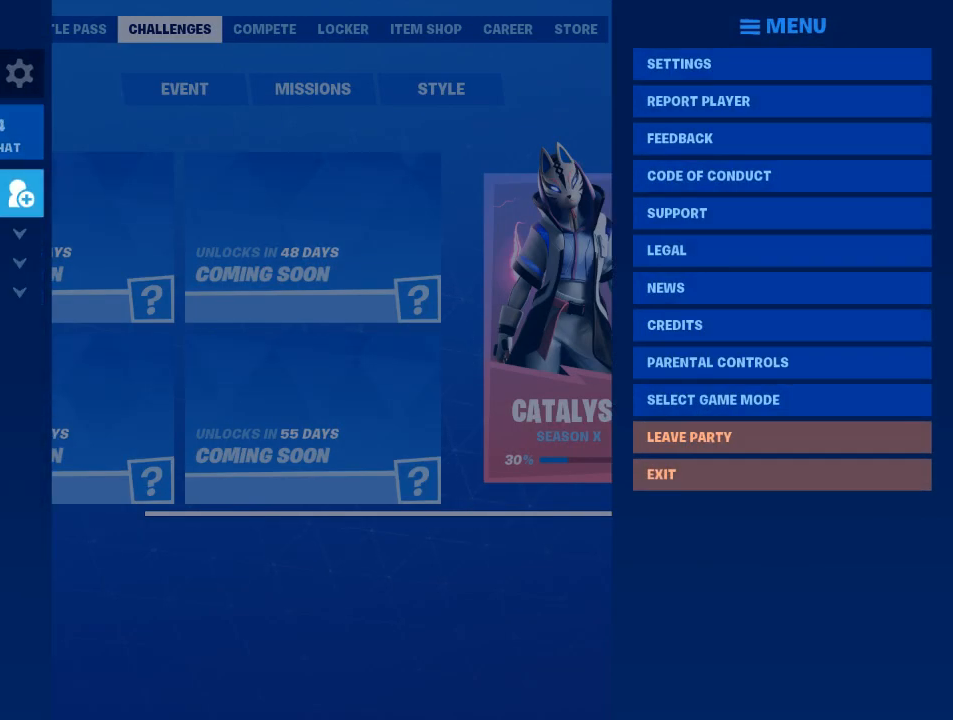
{"keys": ["a"], "mouse": [], "mouse_move": "still", "events": [[17, "shift", "down"], [201, "f", "down"], [334, "shift", "up"], [401, "a", "down"], [401, "f", "up"]]}
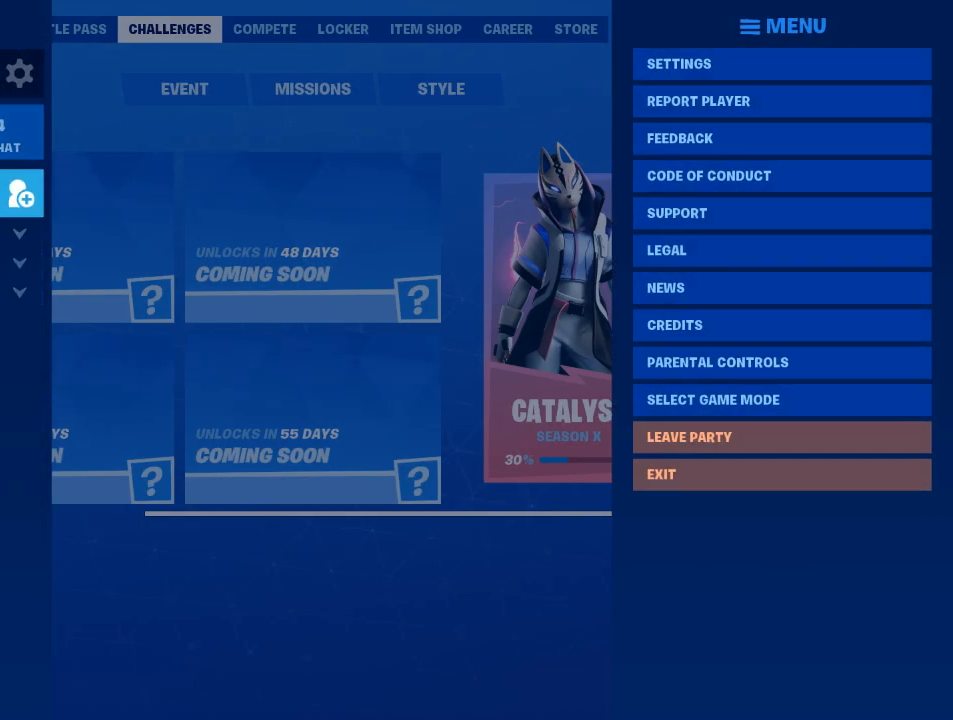
{"keys": [], "mouse": [], "mouse_move": "still", "events": [[83, "a", "up"], [283, "z", "down"], [400, "z", "up"]]}
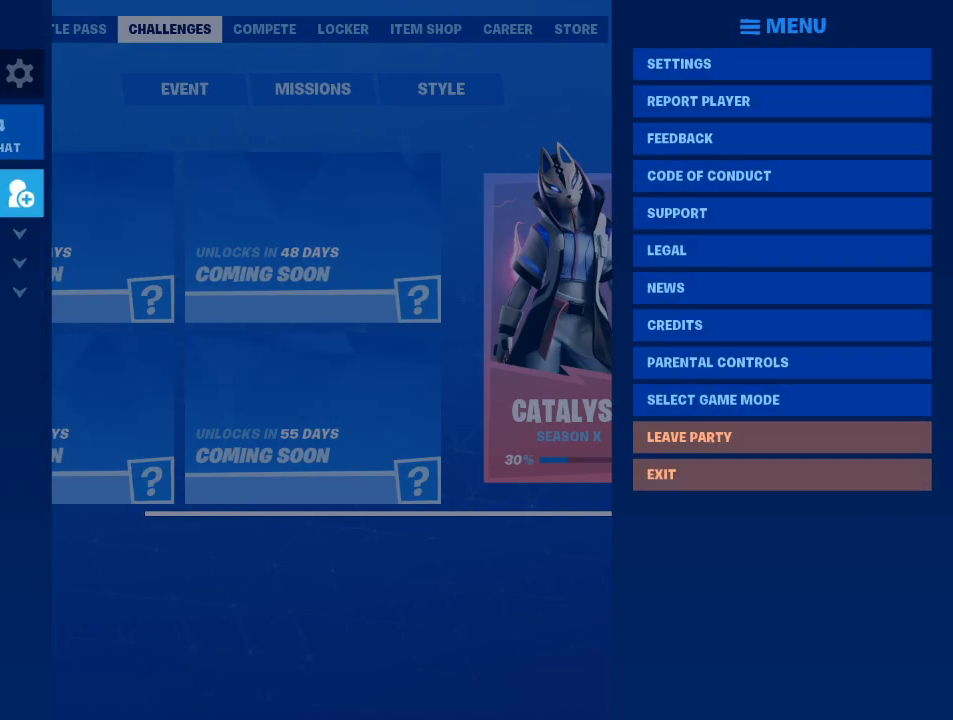
{"keys": [], "mouse": [], "mouse_move": "still", "events": [[50, "e", "down"], [184, "e", "up"]]}
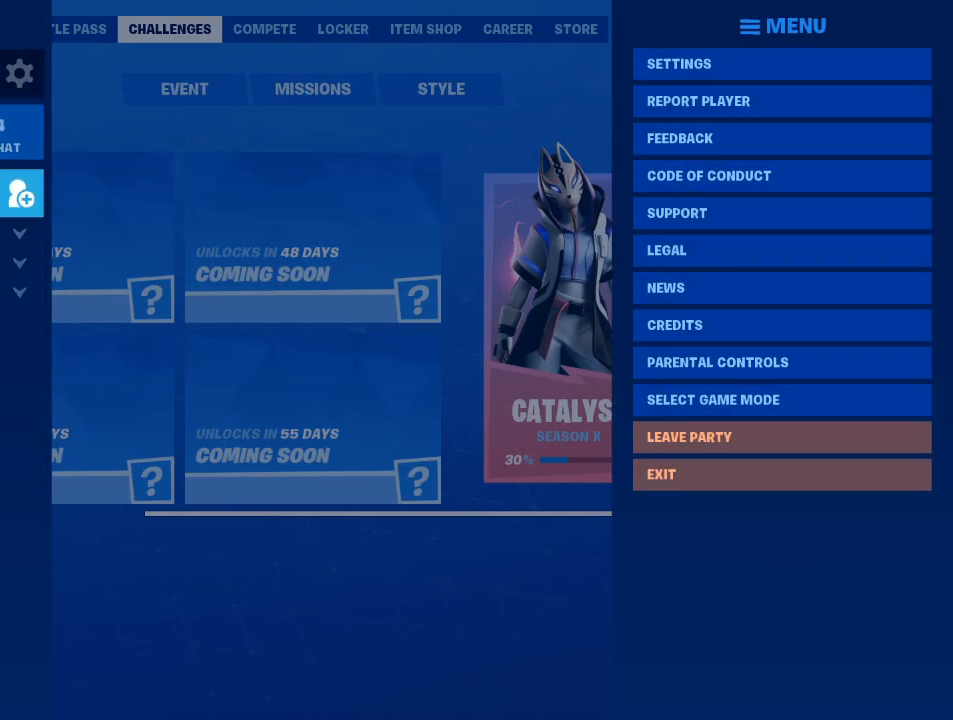
{"keys": [], "mouse": [], "mouse_move": "still", "events": []}
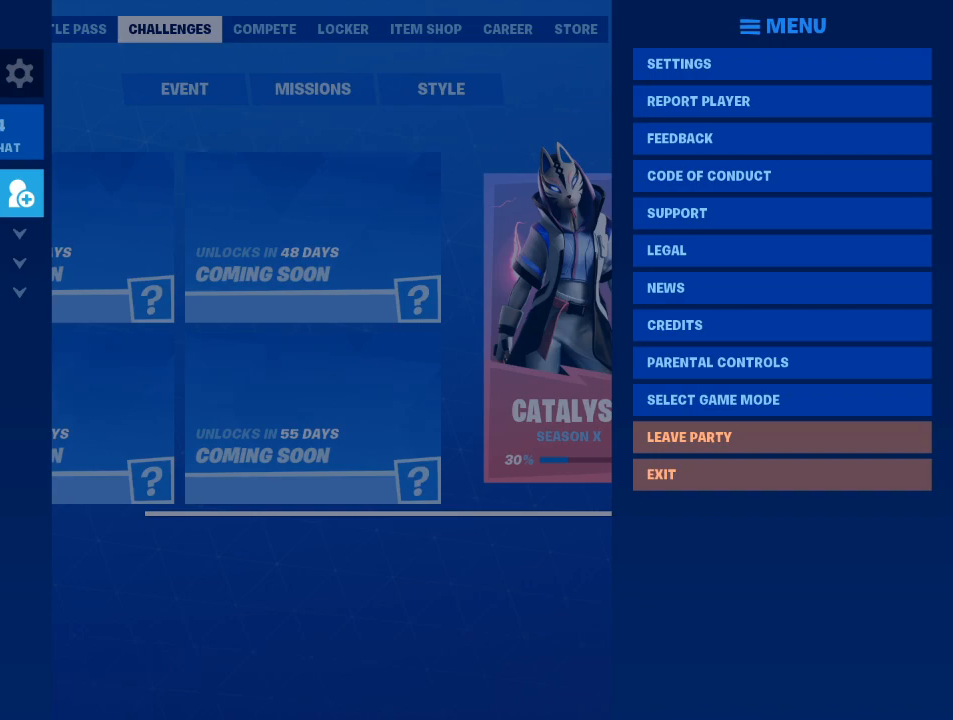
{"keys": [], "mouse": [], "mouse_move": "still", "events": []}
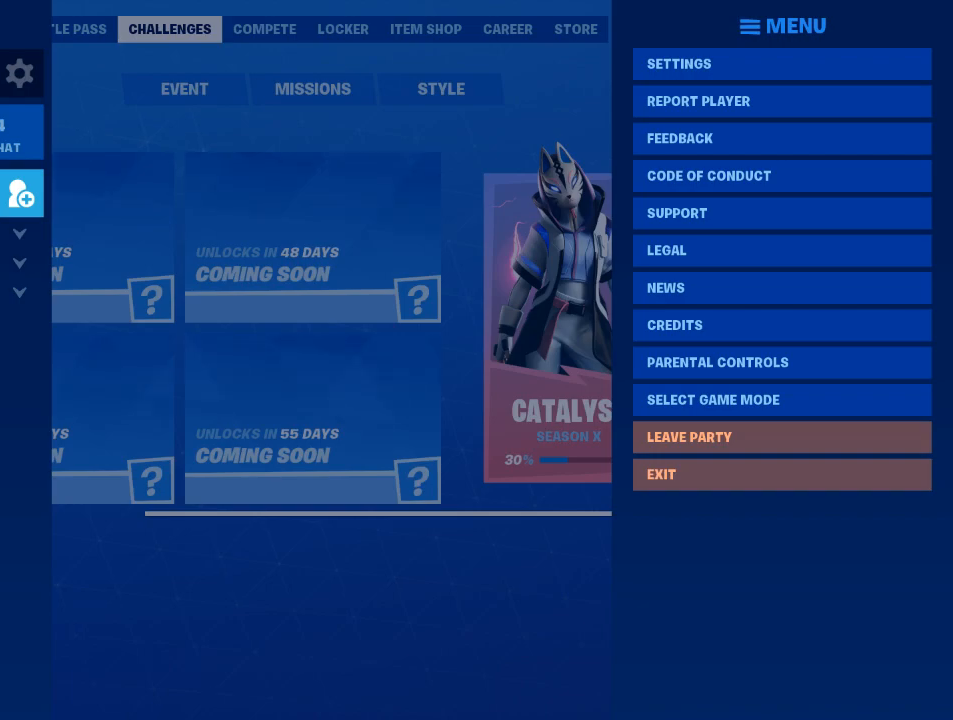
{"keys": [], "mouse": [], "mouse_move": "still", "events": []}
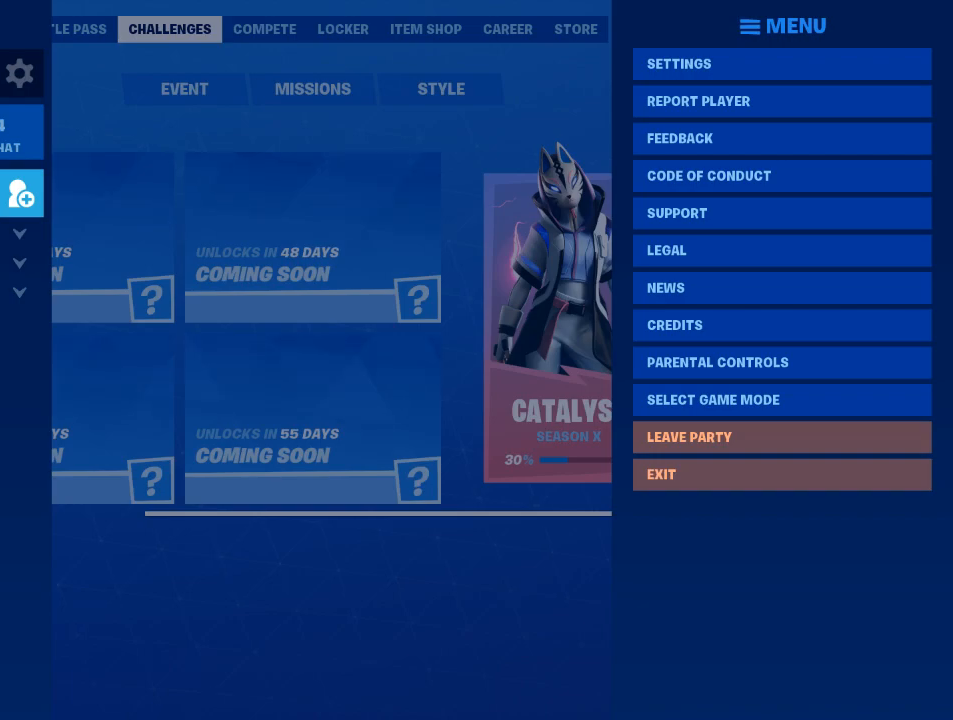
{"keys": [], "mouse": [], "mouse_move": "still", "events": []}